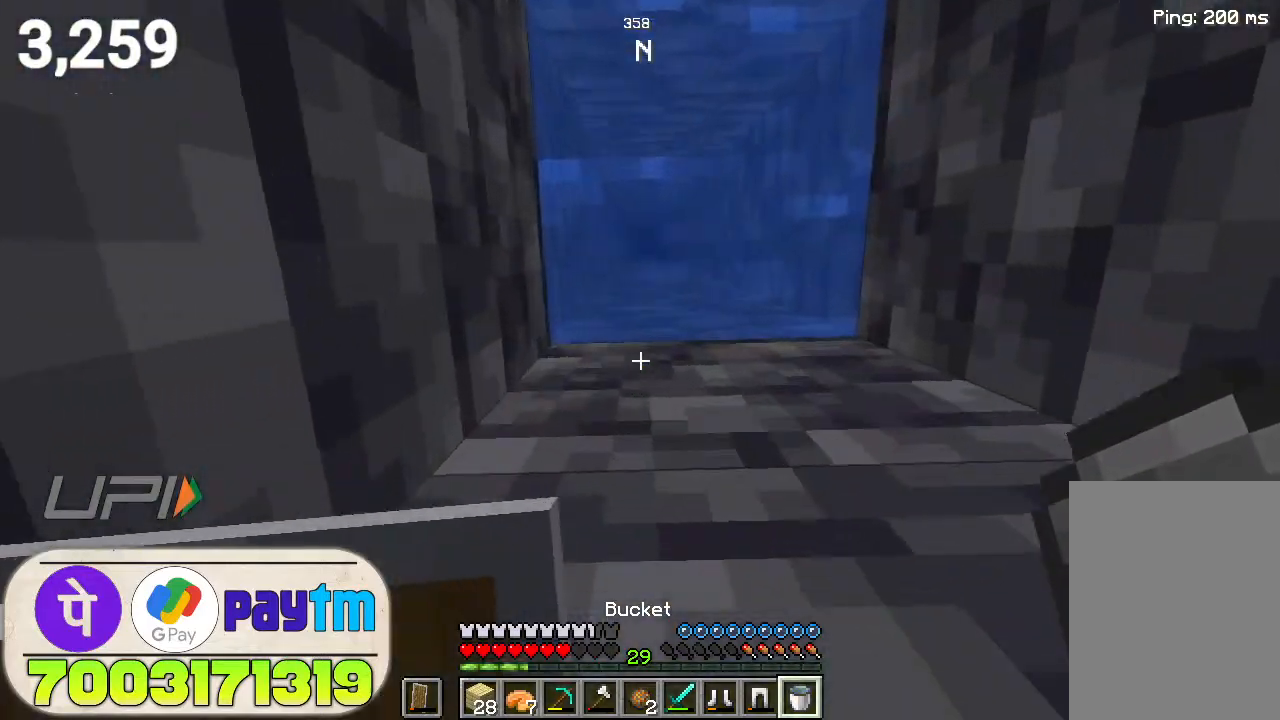
Gameplay with keyboard and mouse; each line is a JSON object with the keys and mouse buttons held at the frame after it. "events" lists presses ("down") and releases ("up") of "a", "d", "s", "space", "w", "mouse_left" and "mouse_right" between this image and that frame as [ms after this image, input, new state], when the widget could be followed in between. "mouse_left", "mouse_right" = the "left", "right" buttons of the "mouse" list. No other keys are recorded. Fast repeated clicks can show as one long hold. Not read: mouse_move.
{"keys": ["space", "w"], "mouse": [], "events": [[400, "mouse_right", "down"], [500, "mouse_right", "up"]]}
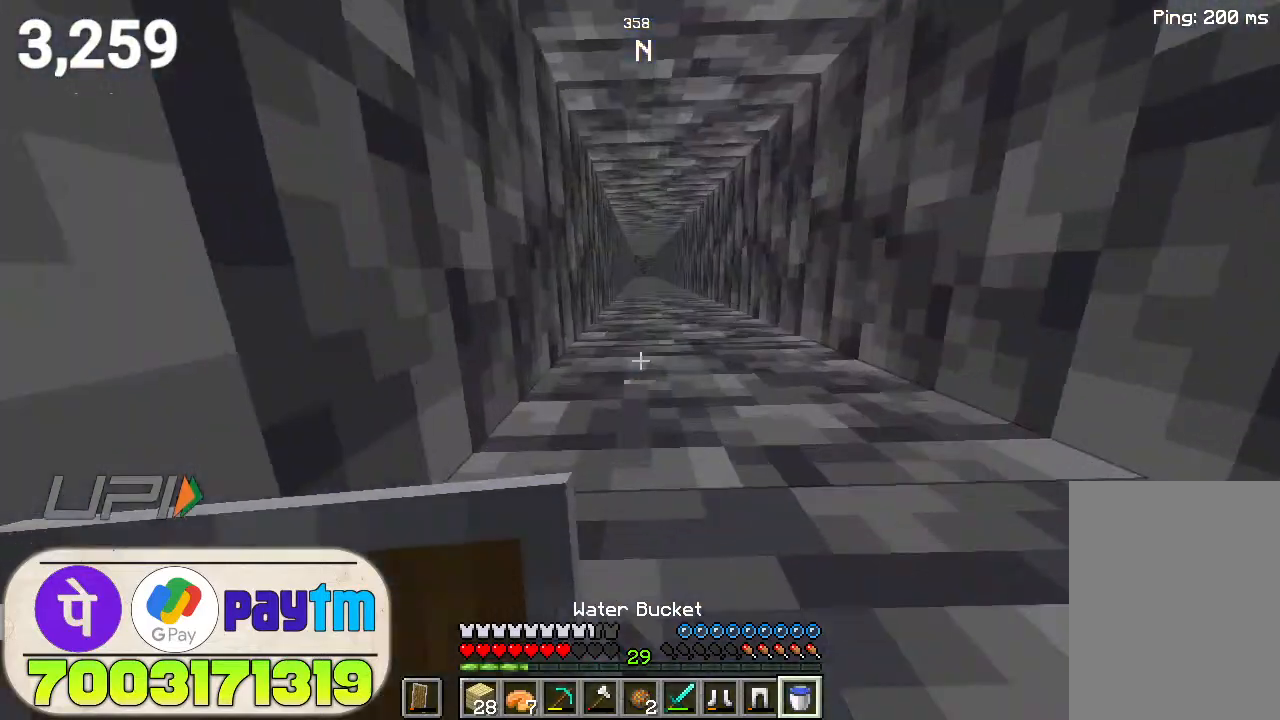
{"keys": ["space", "w"], "mouse": [], "events": [[267, "mouse_right", "down"], [367, "mouse_right", "up"]]}
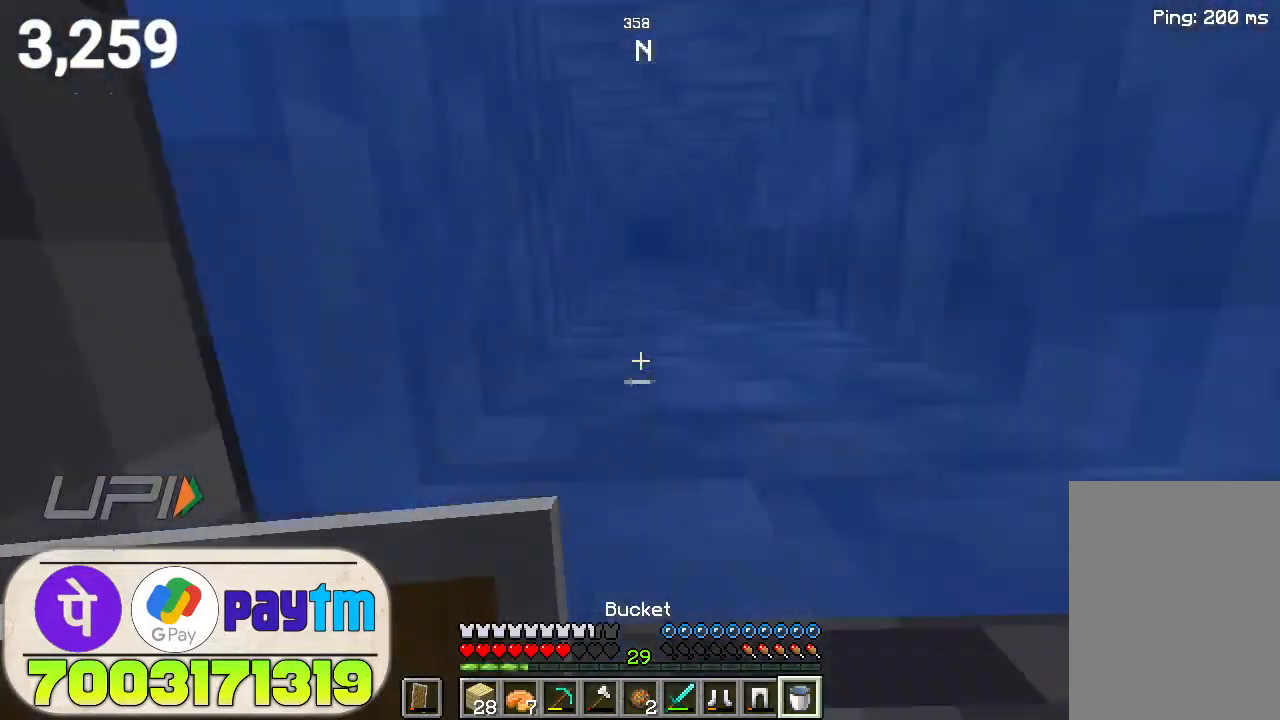
{"keys": ["space", "w"], "mouse": [], "events": []}
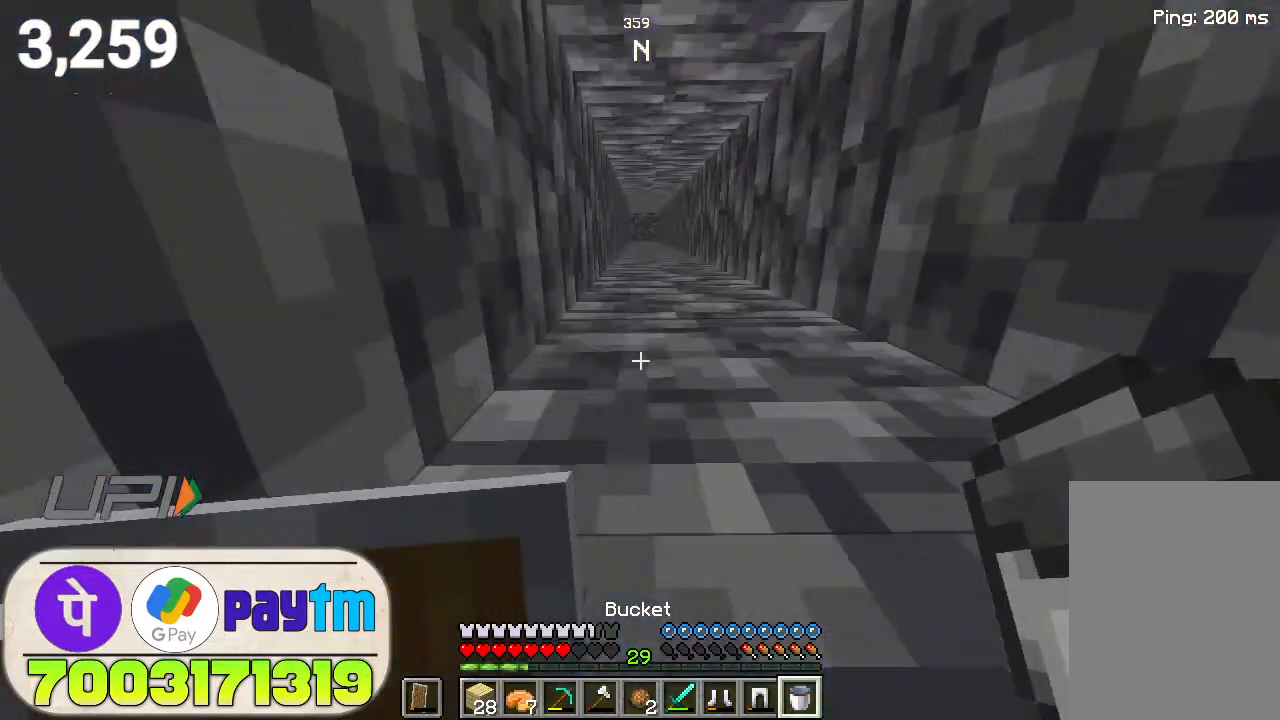
{"keys": ["space"], "mouse": [], "events": [[333, "w", "up"]]}
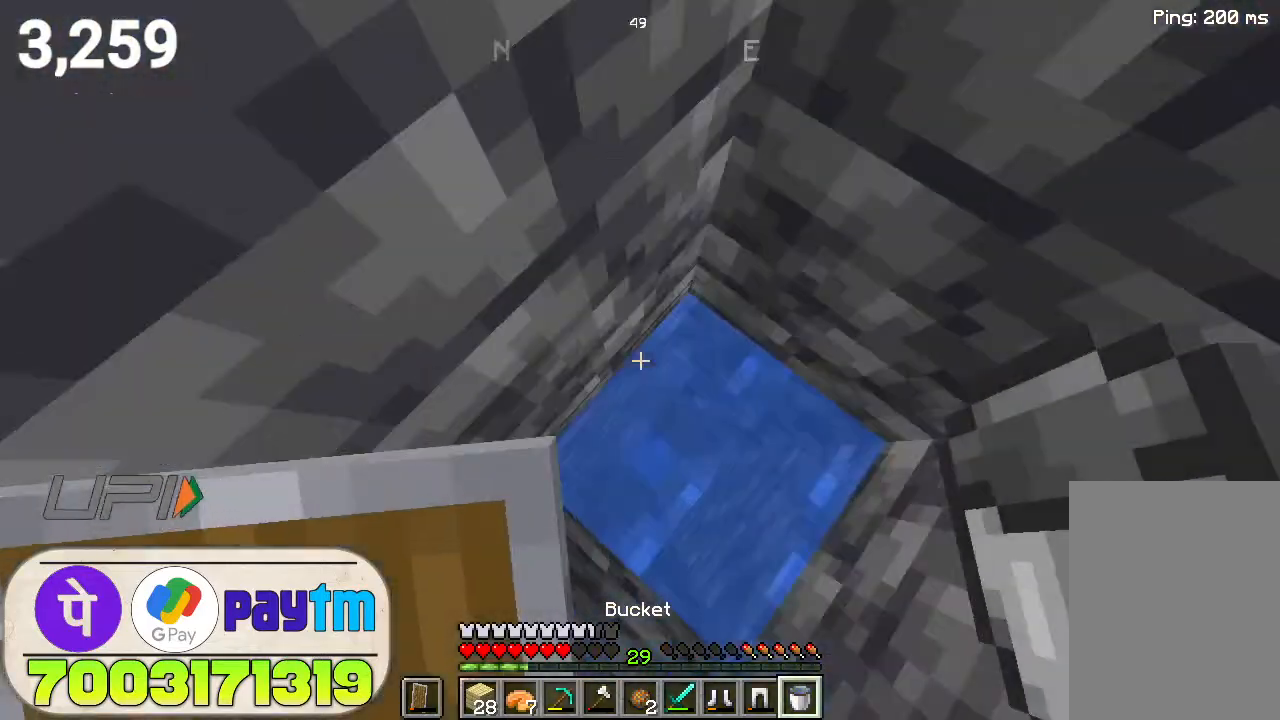
{"keys": ["space"], "mouse": ["right"], "events": [[433, "mouse_right", "down"]]}
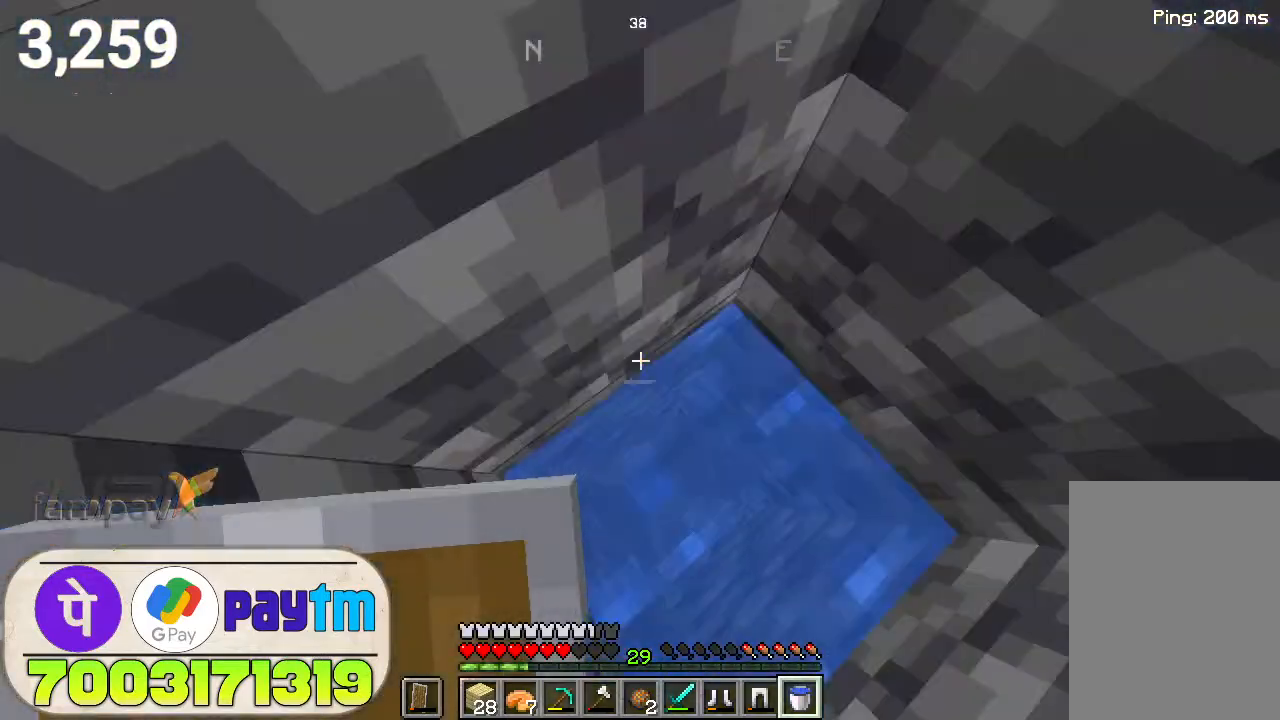
{"keys": ["space", "w"], "mouse": [], "events": [[67, "mouse_right", "up"], [200, "w", "down"], [267, "mouse_right", "down"], [400, "mouse_right", "up"]]}
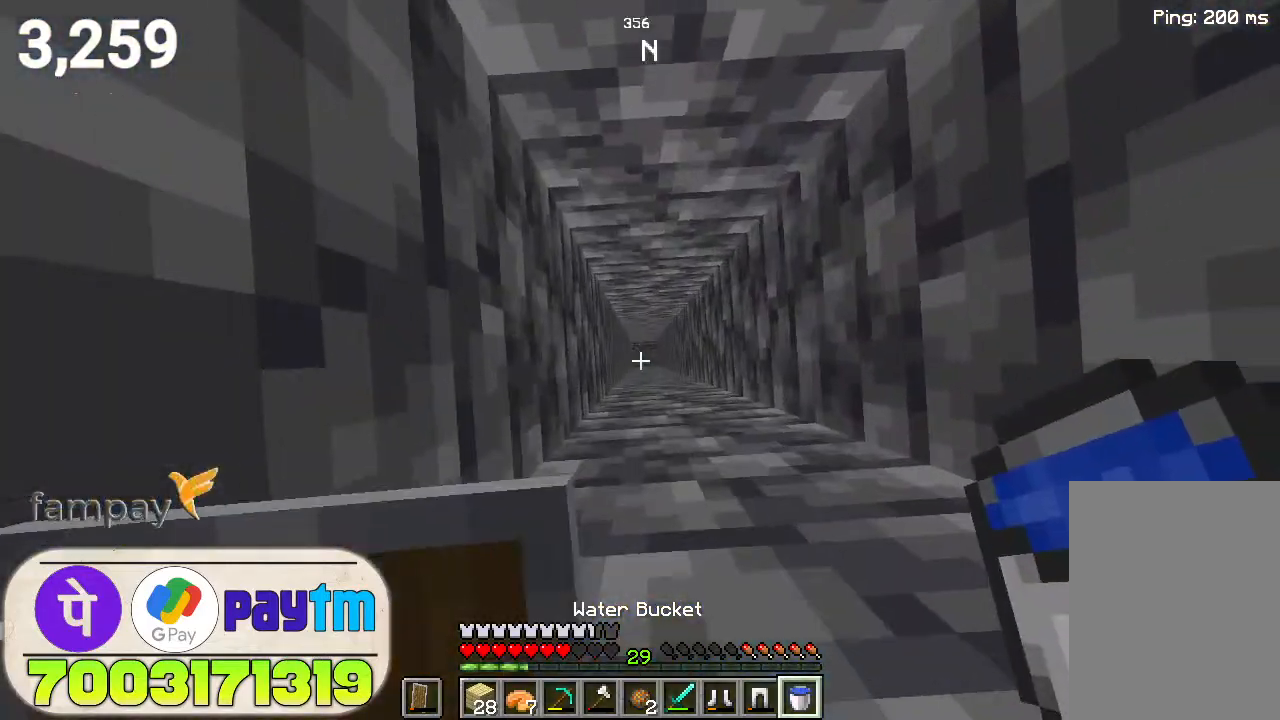
{"keys": ["space", "w"], "mouse": [], "events": [[233, "mouse_right", "down"], [333, "mouse_right", "up"]]}
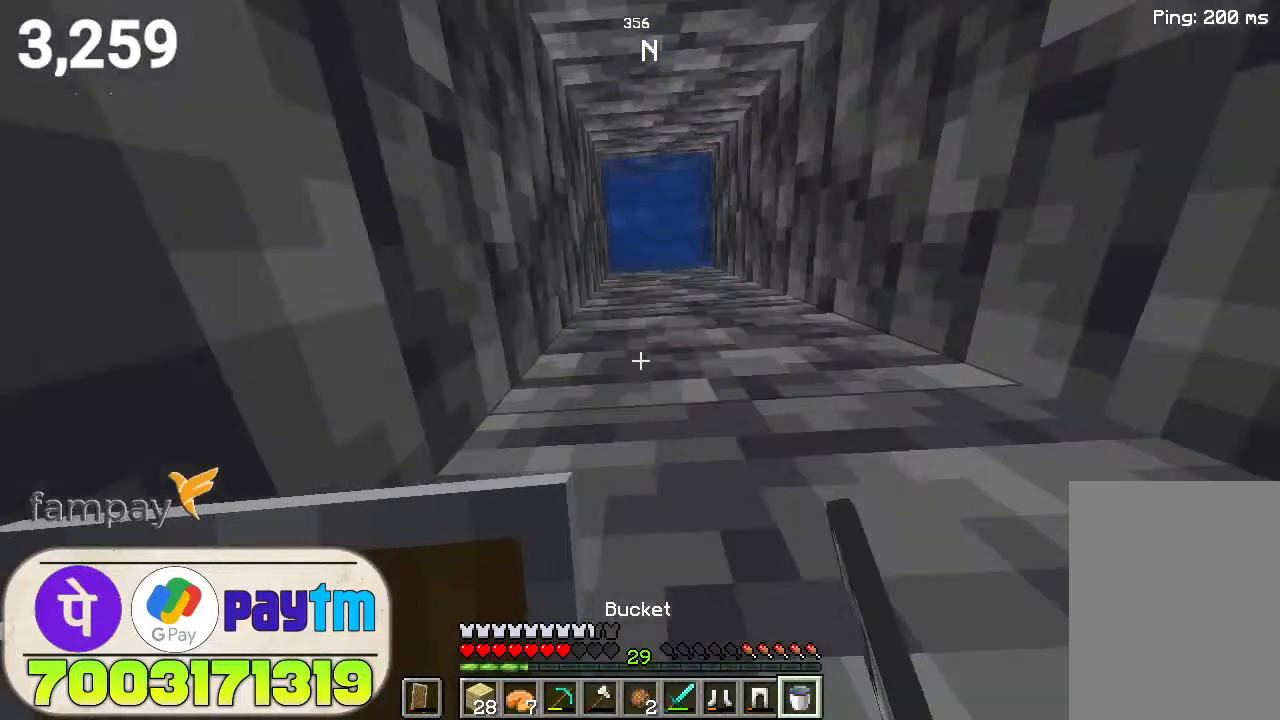
{"keys": ["space", "w"], "mouse": [], "events": []}
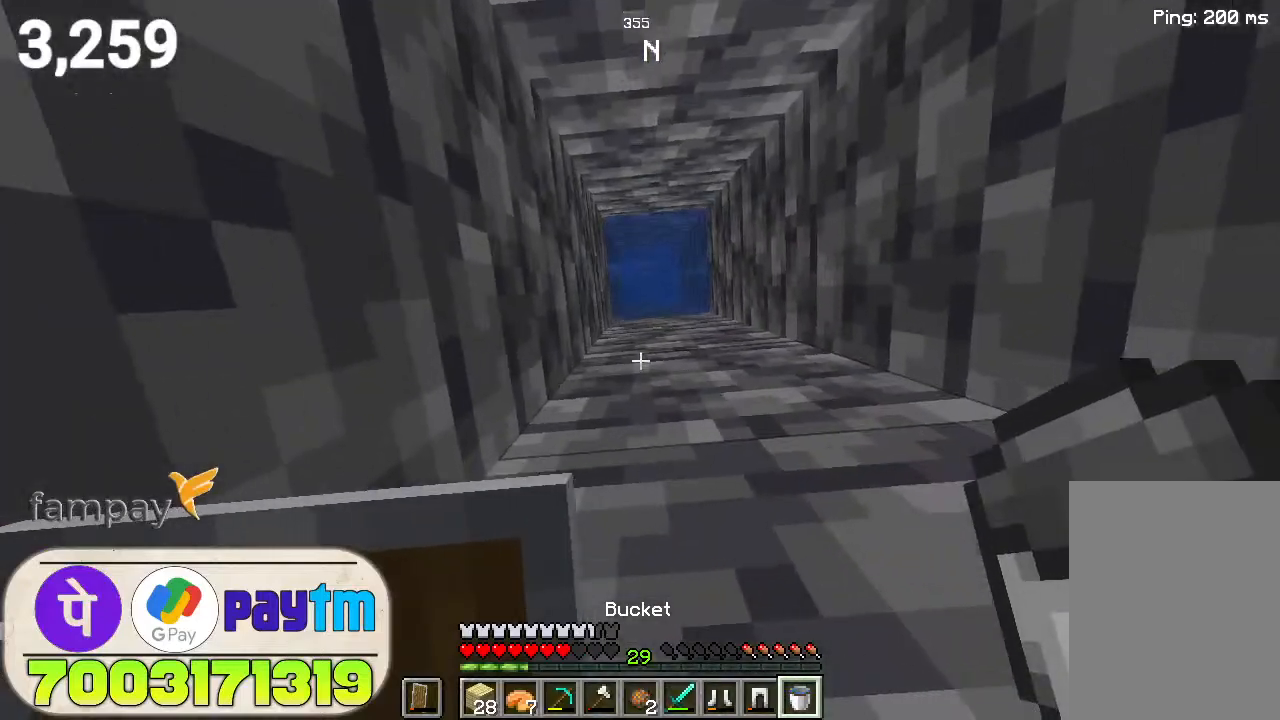
{"keys": ["space", "w"], "mouse": [], "events": []}
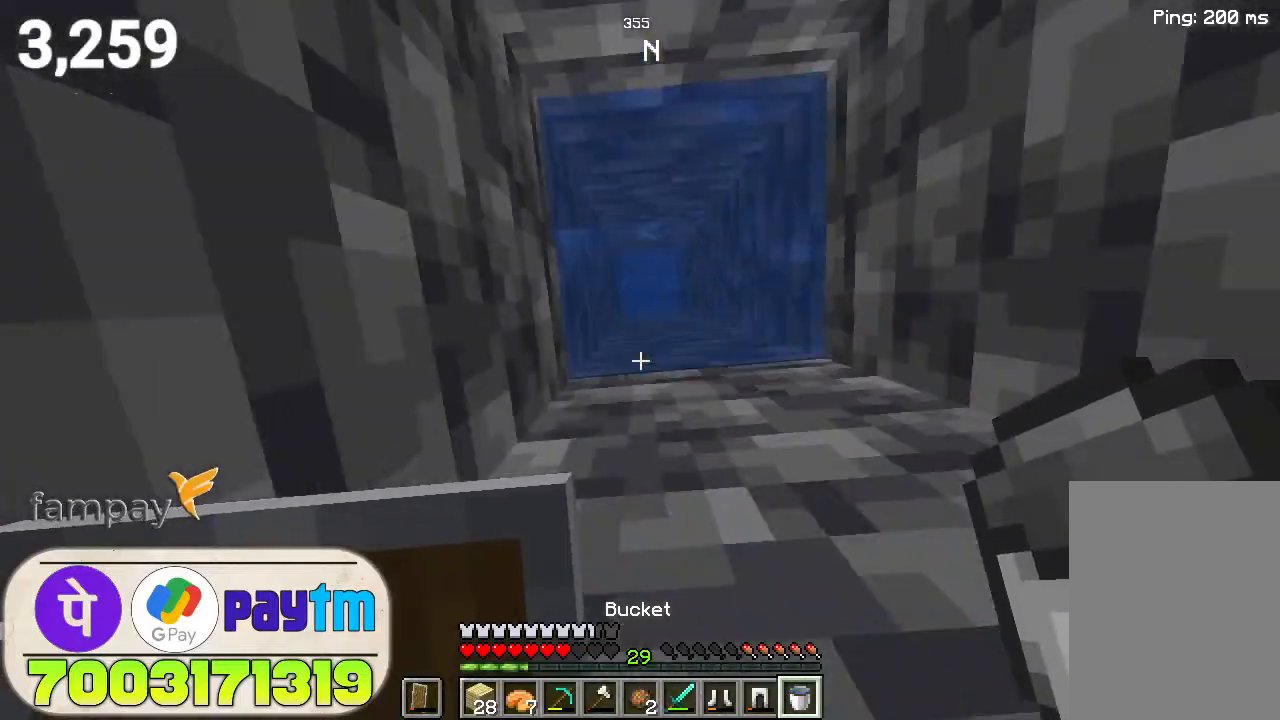
{"keys": ["space", "w"], "mouse": [], "events": []}
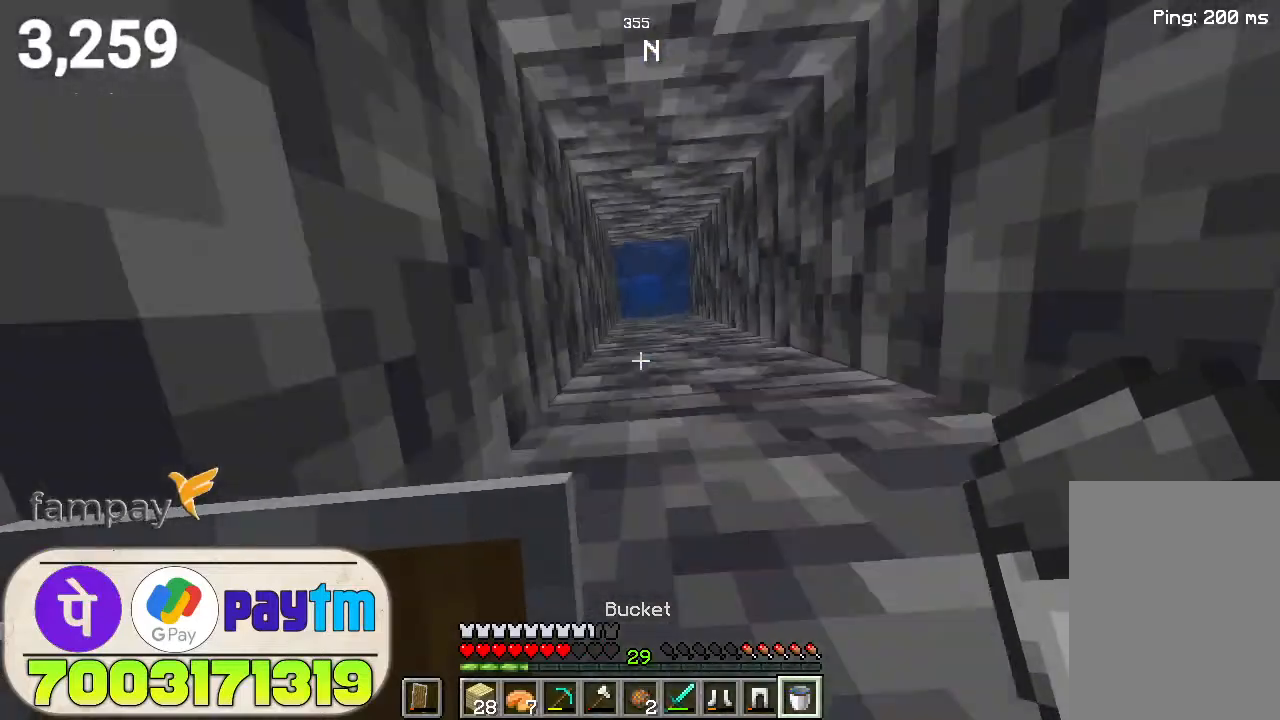
{"keys": ["space", "w"], "mouse": [], "events": []}
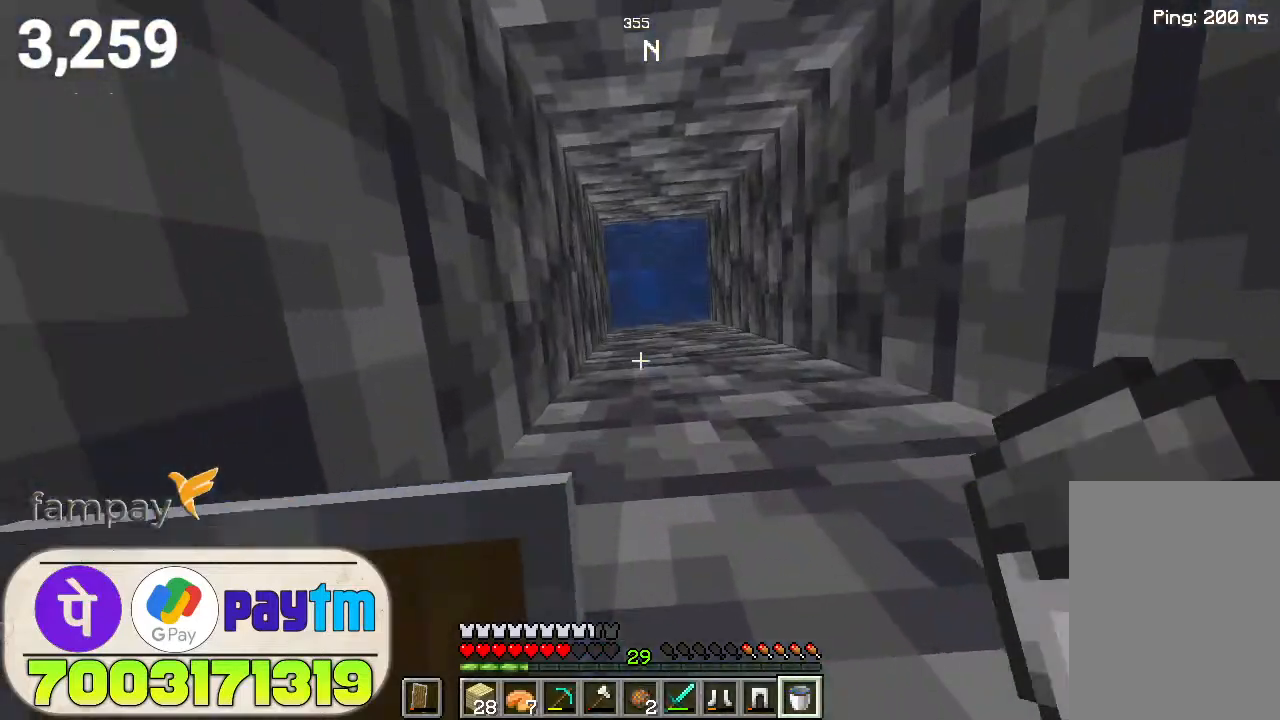
{"keys": ["space", "w"], "mouse": [], "events": []}
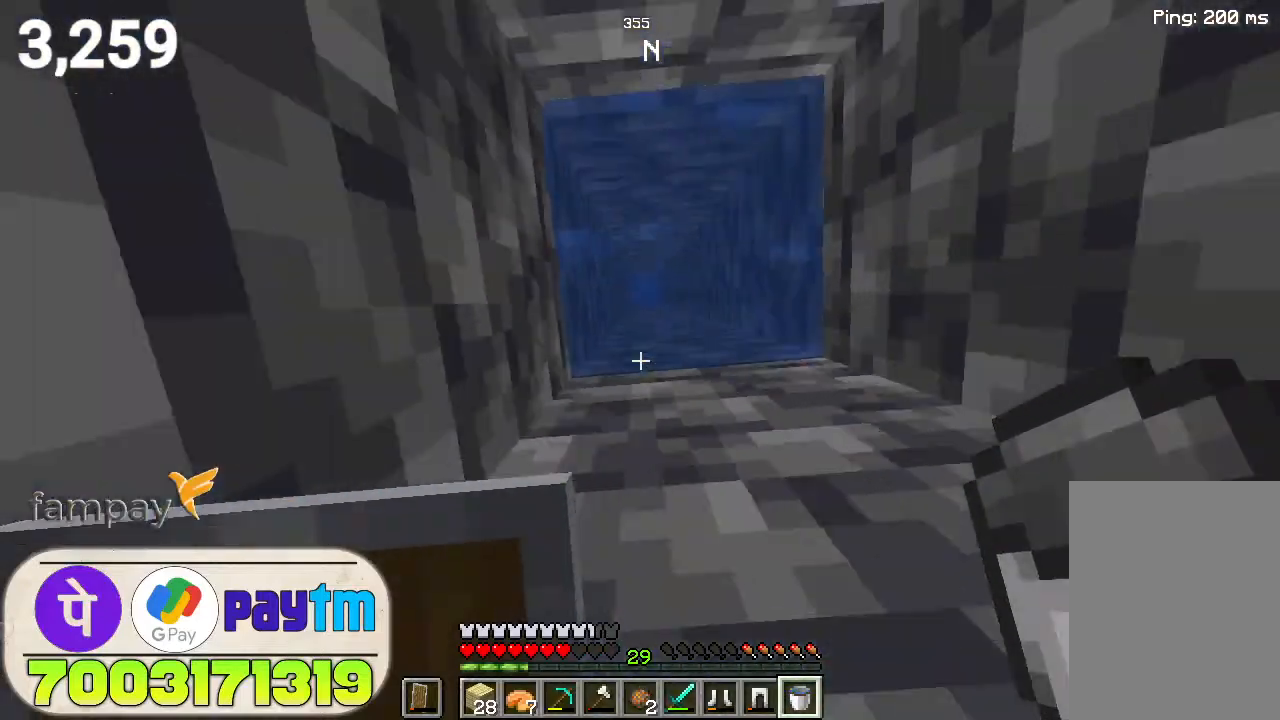
{"keys": ["space", "w"], "mouse": [], "events": []}
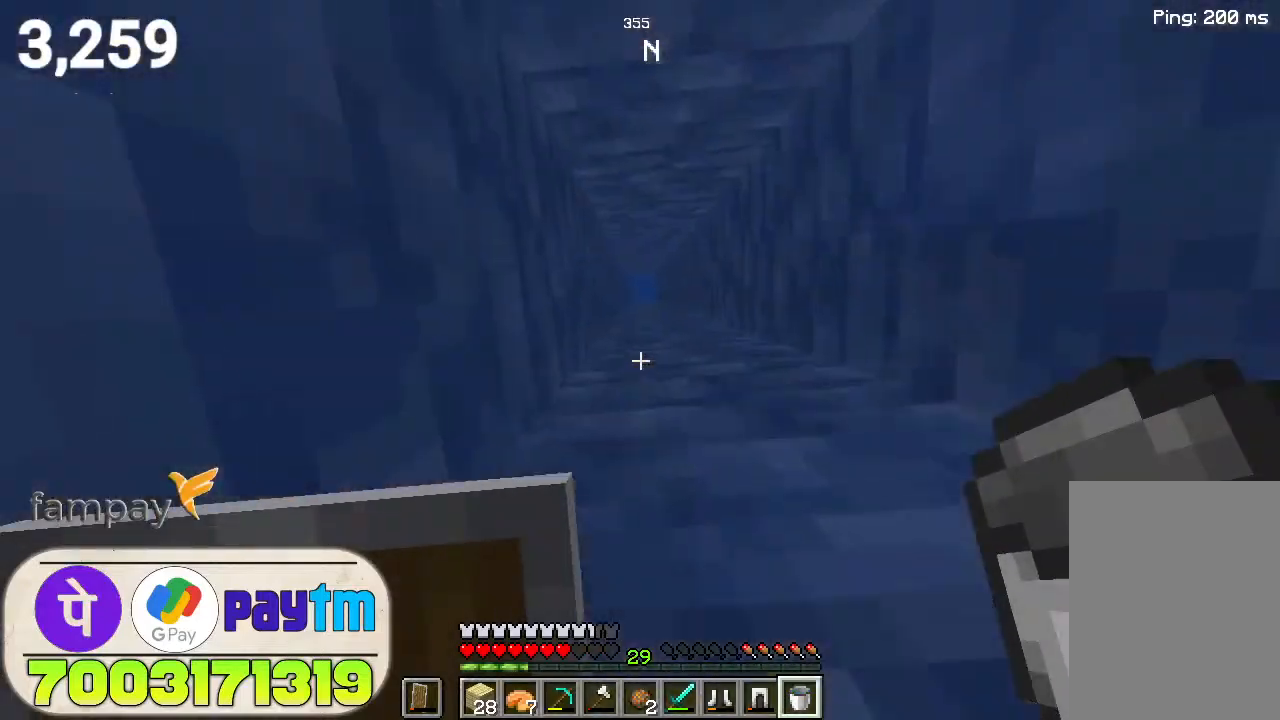
{"keys": ["space", "w"], "mouse": [], "events": []}
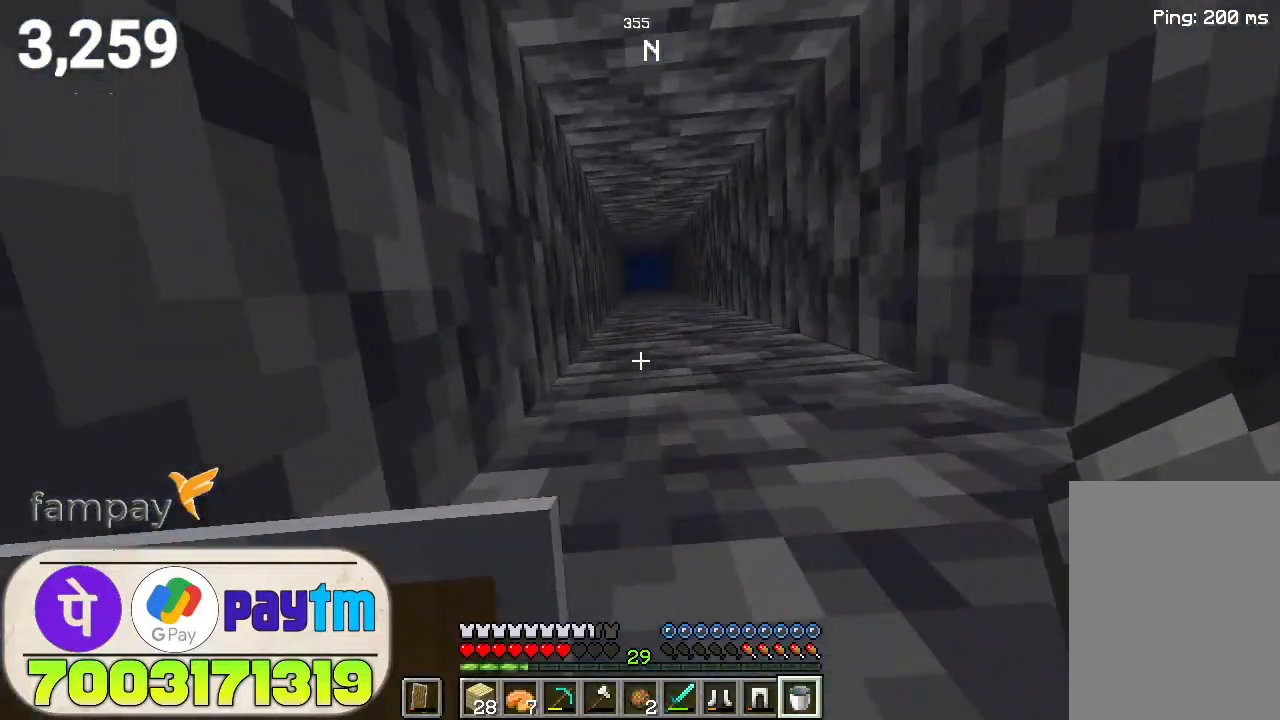
{"keys": ["space", "w"], "mouse": [], "events": []}
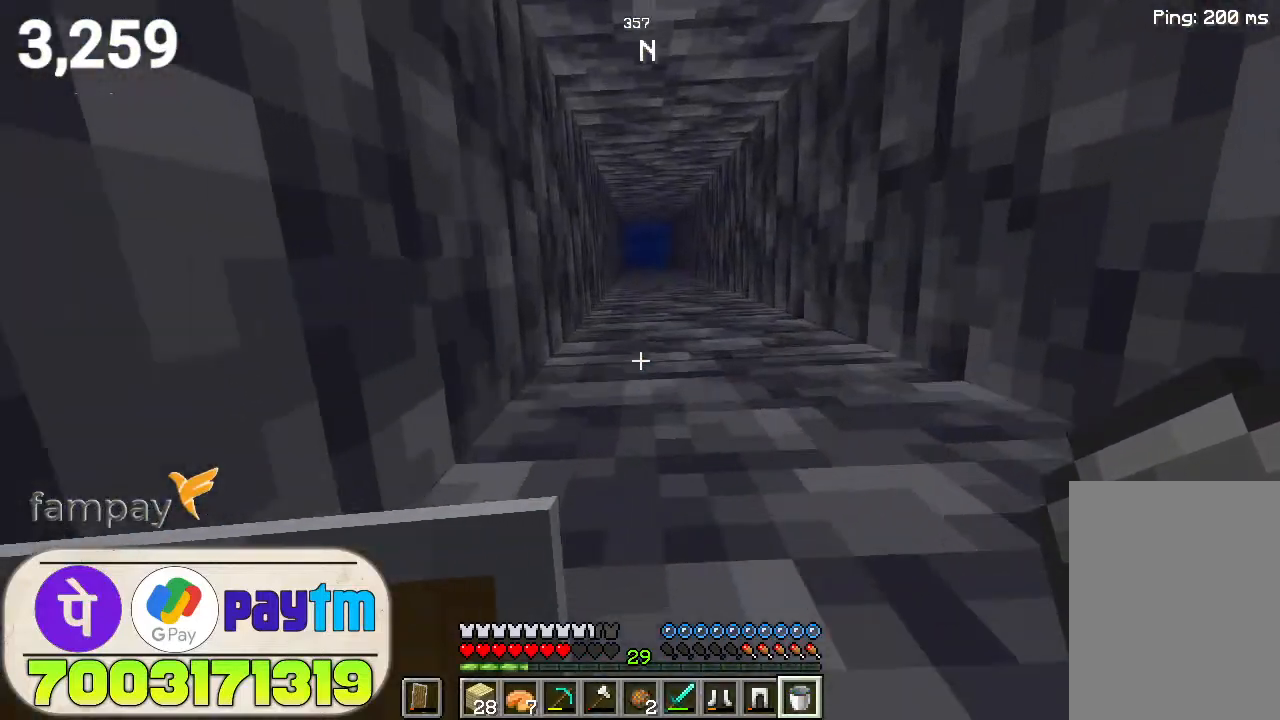
{"keys": ["space", "w"], "mouse": [], "events": []}
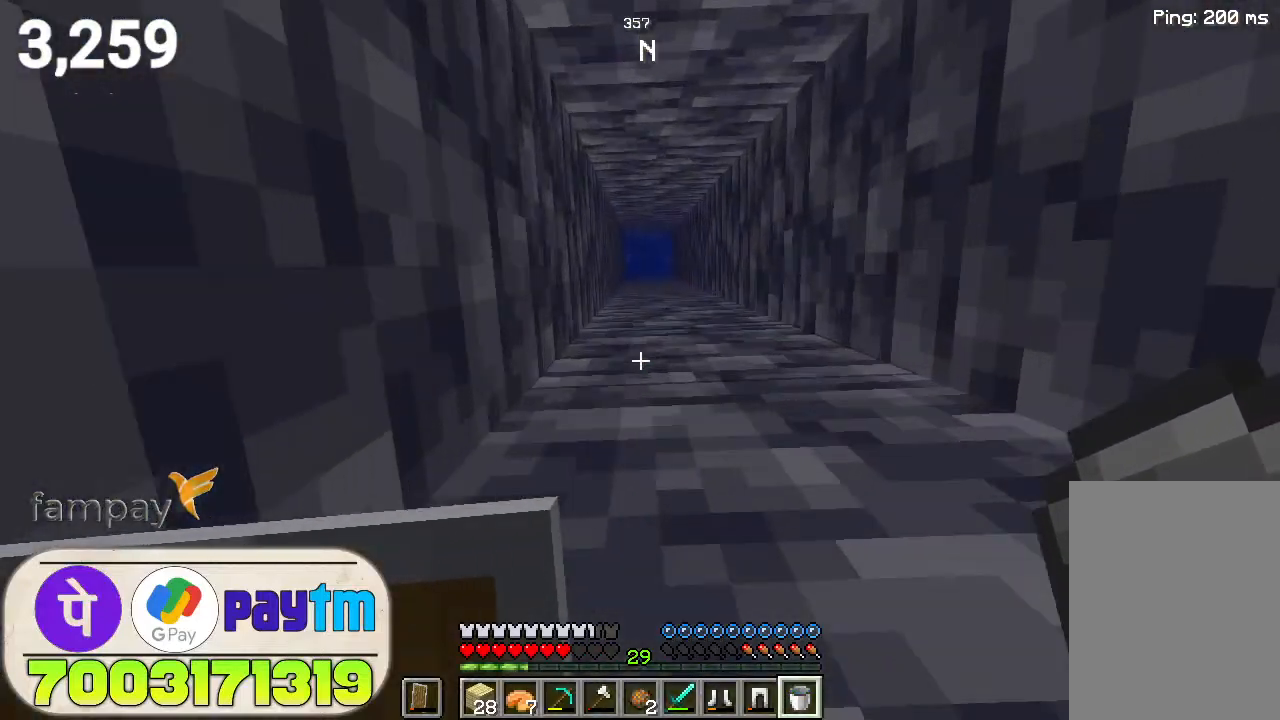
{"keys": ["space", "w"], "mouse": [], "events": []}
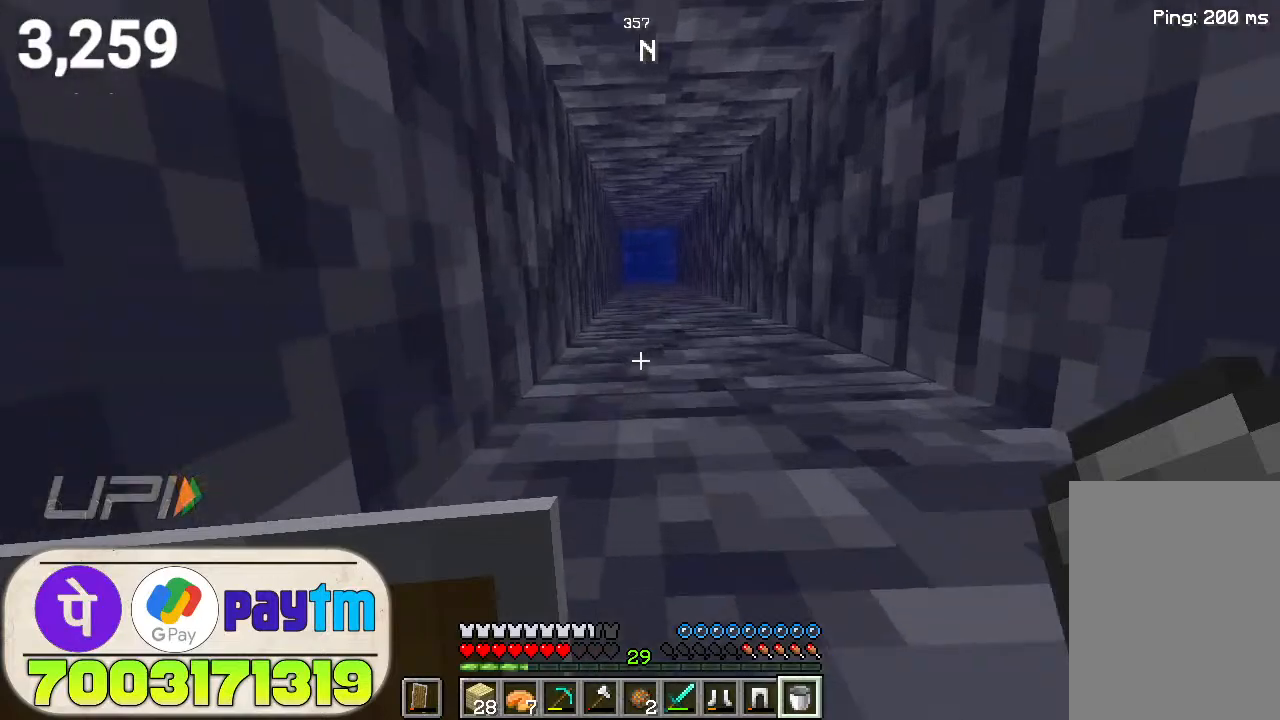
{"keys": ["space", "w"], "mouse": [], "events": []}
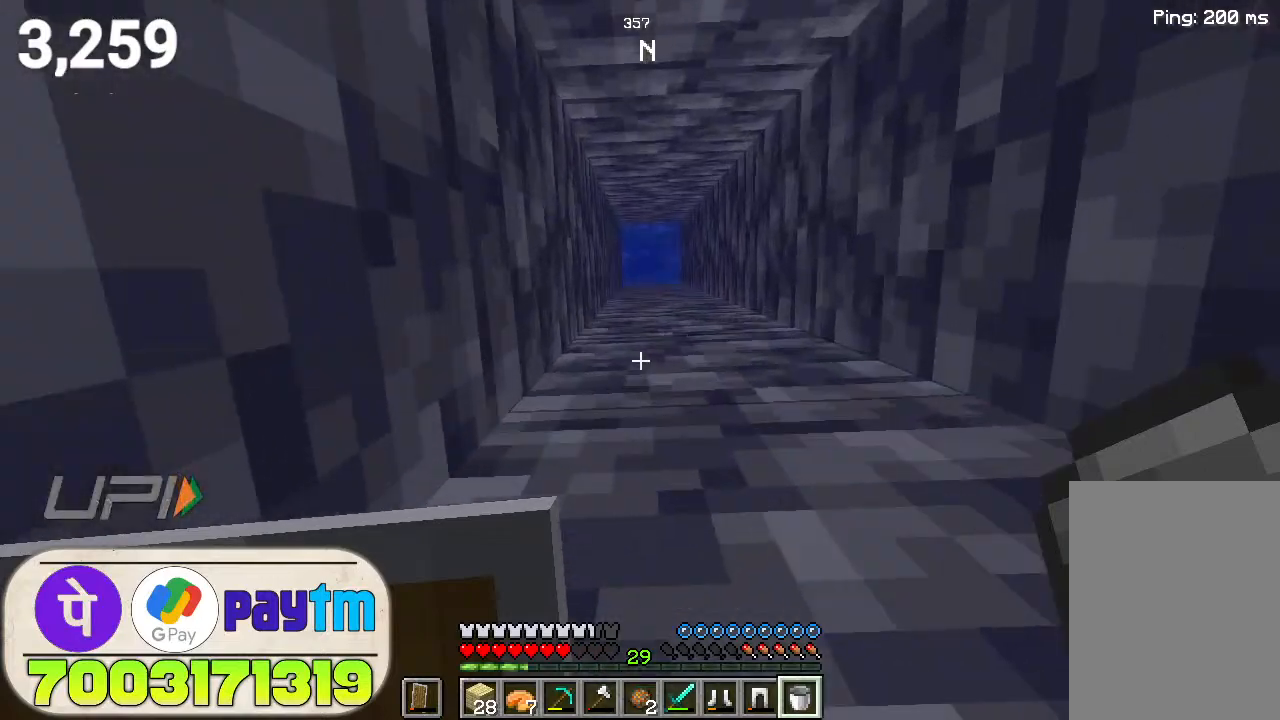
{"keys": ["space", "w"], "mouse": [], "events": []}
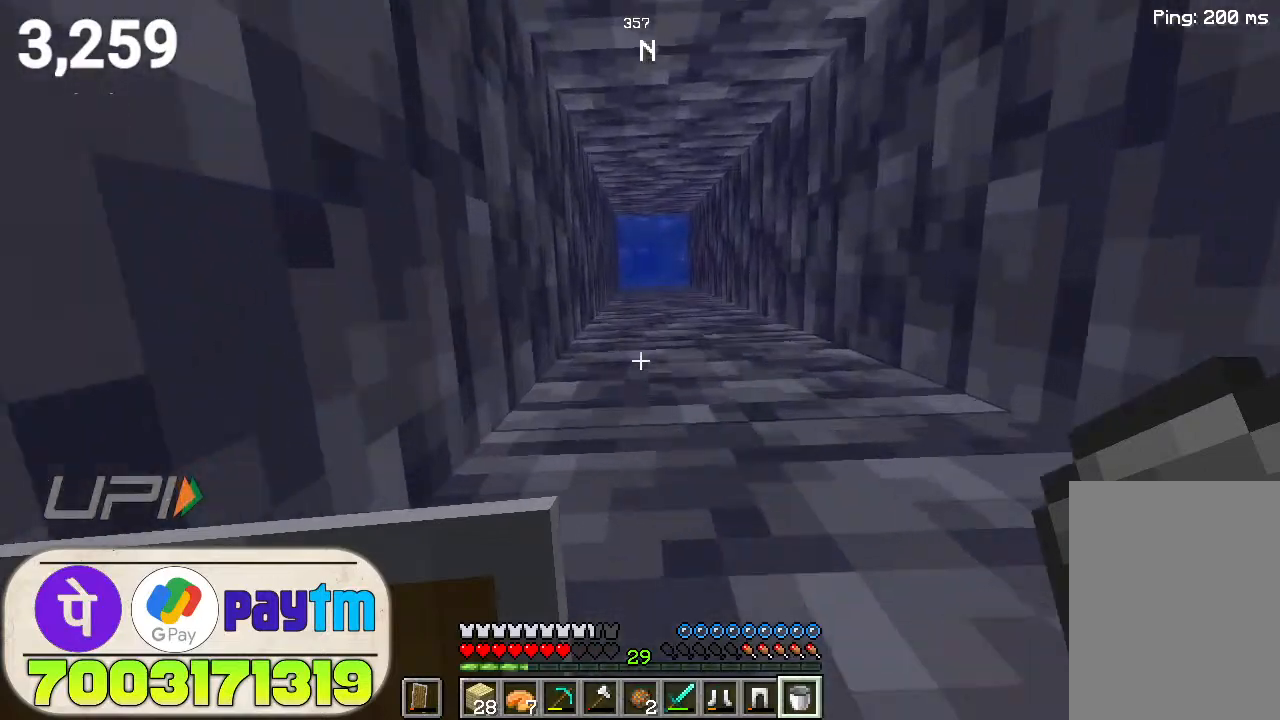
{"keys": ["space", "w"], "mouse": [], "events": []}
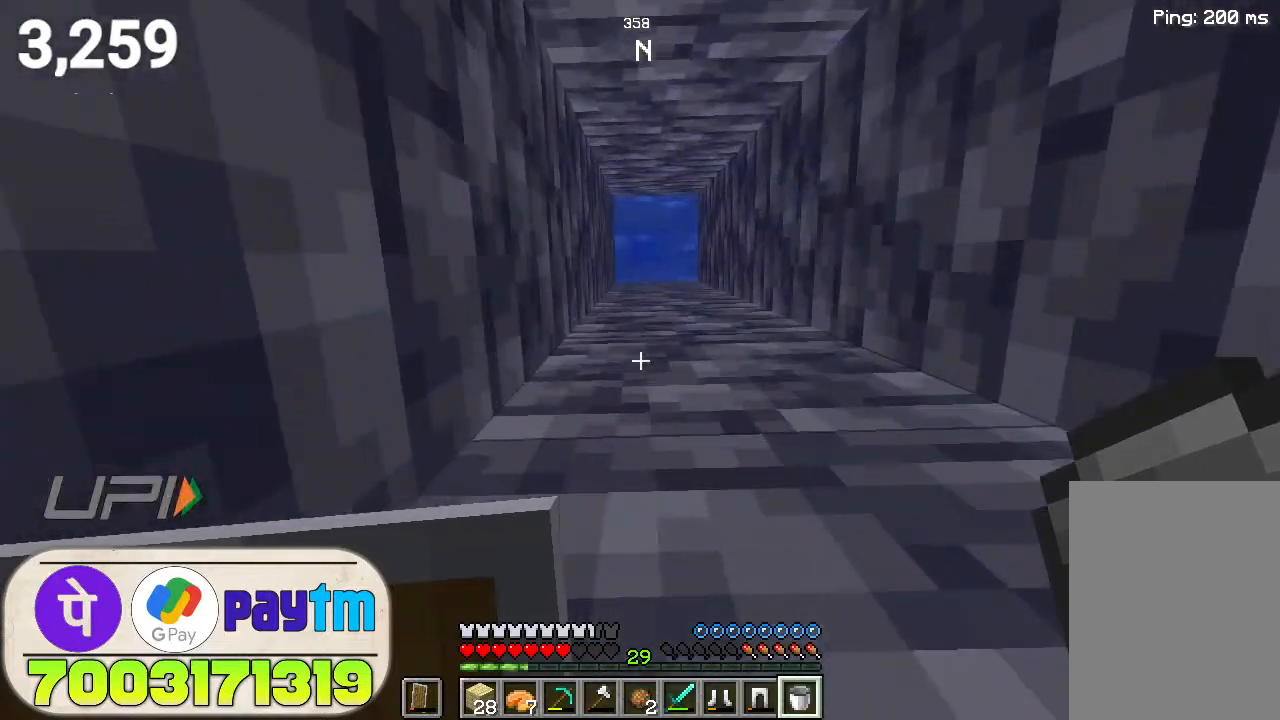
{"keys": ["space", "w"], "mouse": [], "events": []}
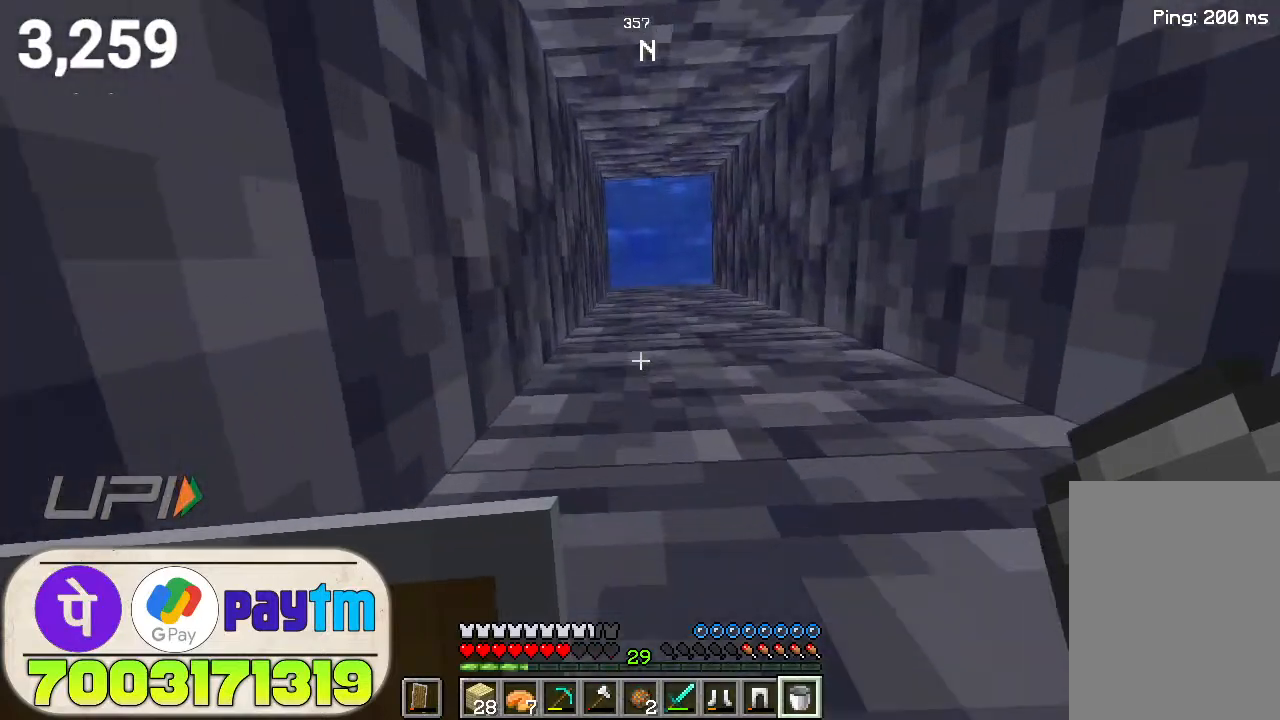
{"keys": ["space", "w"], "mouse": [], "events": []}
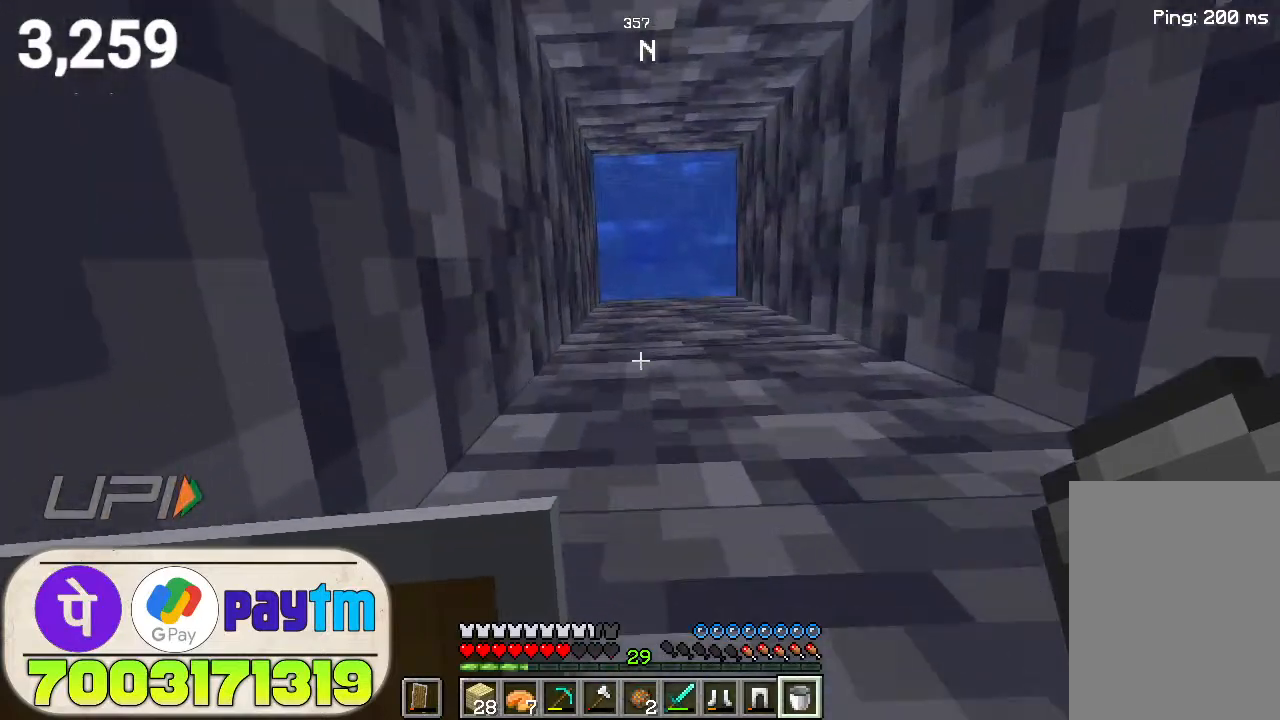
{"keys": ["space", "w"], "mouse": [], "events": []}
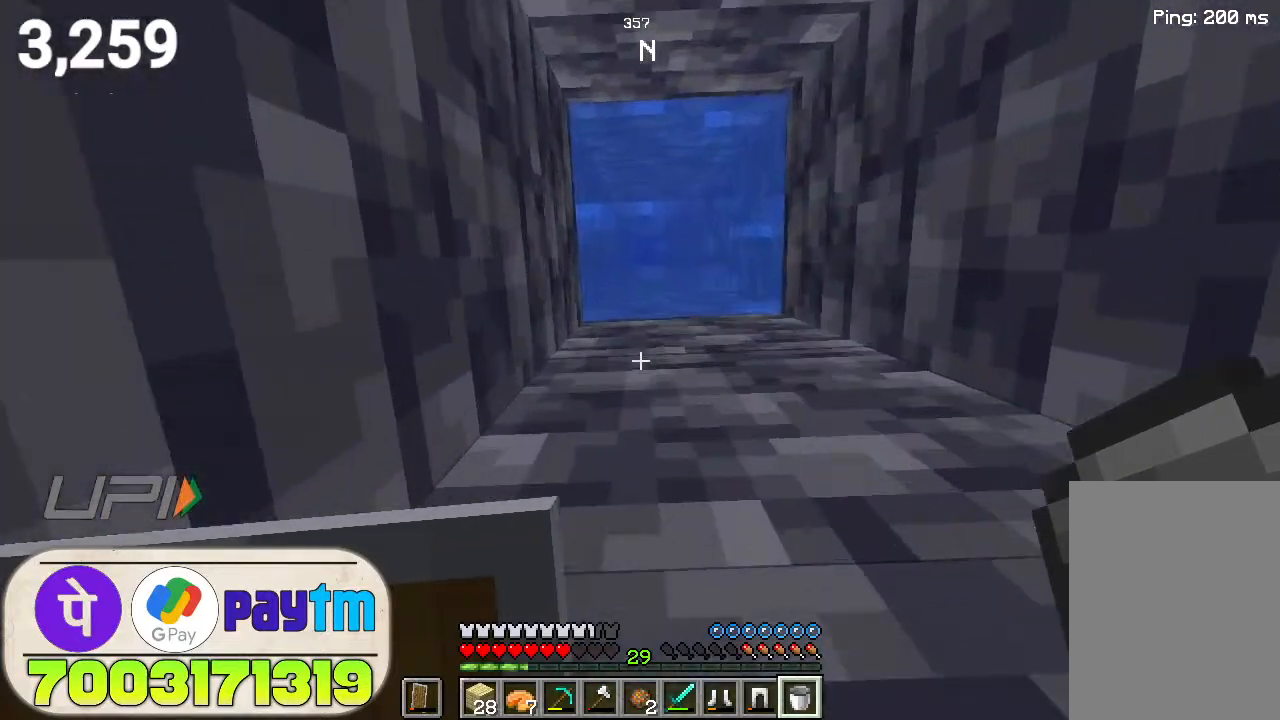
{"keys": ["space", "w"], "mouse": [], "events": []}
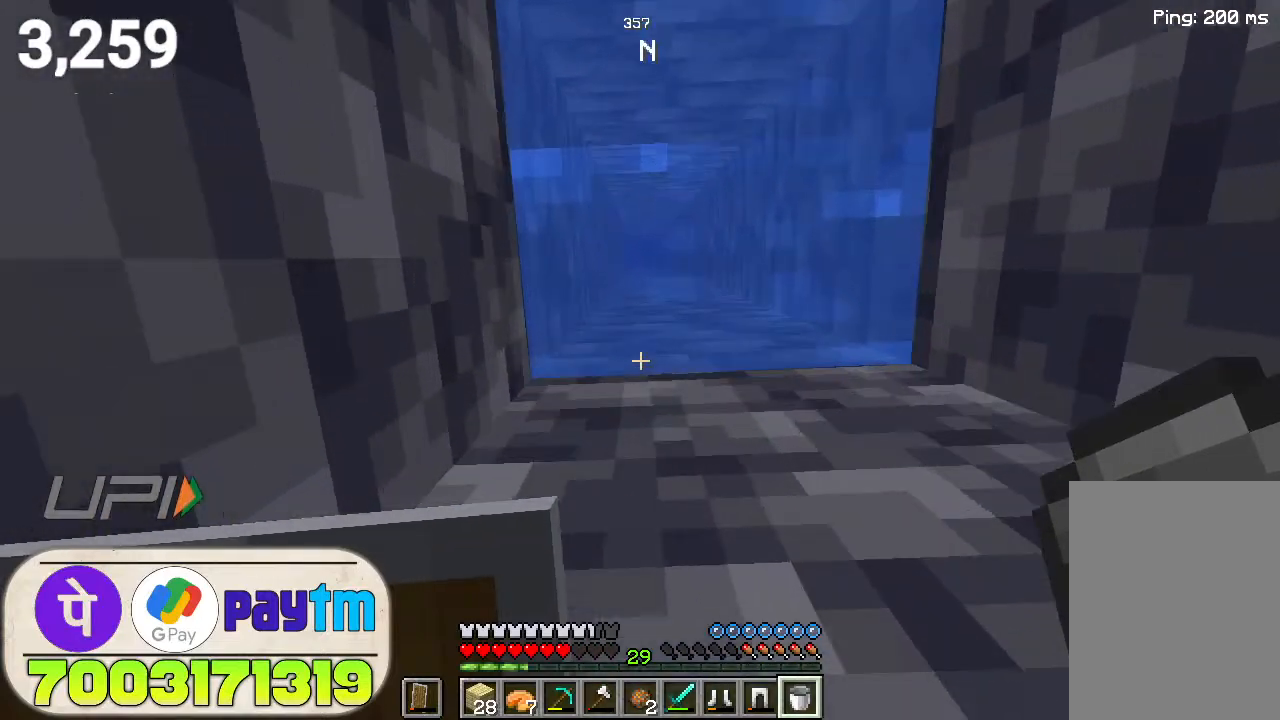
{"keys": ["space", "w"], "mouse": [], "events": [[100, "mouse_right", "down"], [200, "mouse_right", "up"], [367, "mouse_right", "down"], [467, "mouse_right", "up"]]}
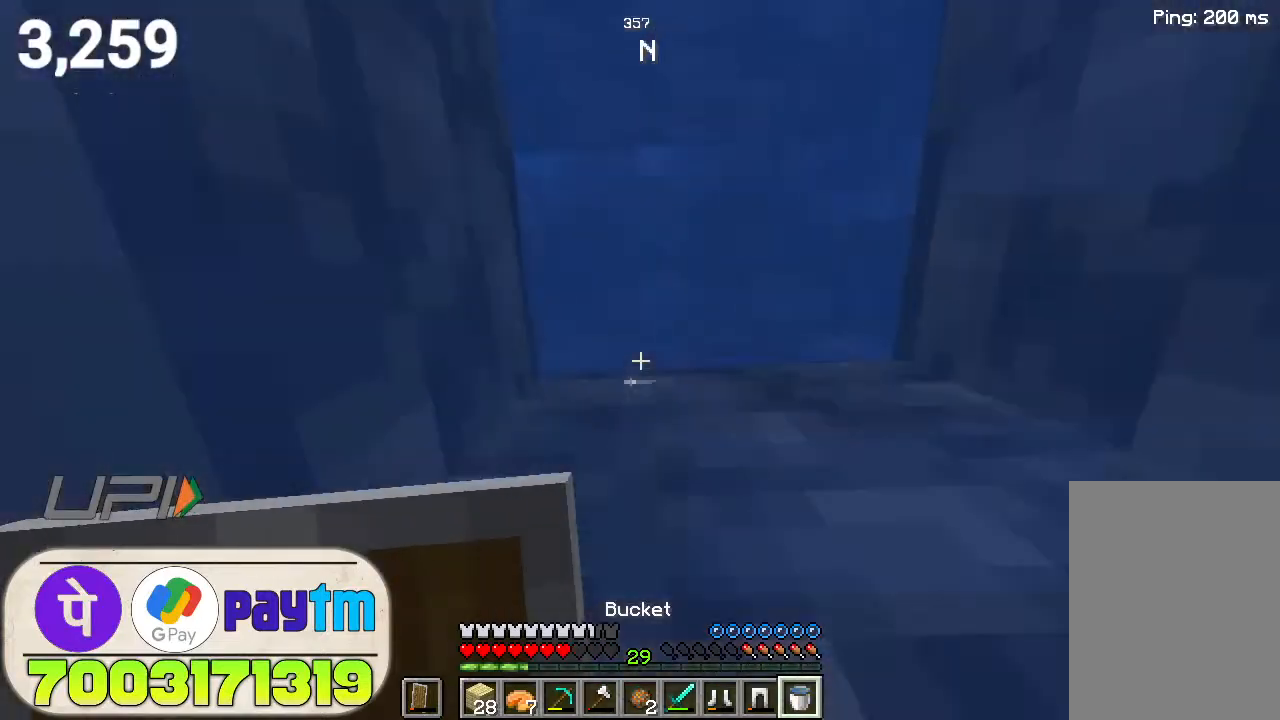
{"keys": ["space", "w"], "mouse": ["right"], "events": [[67, "mouse_right", "down"], [167, "mouse_right", "up"], [267, "mouse_right", "down"], [400, "mouse_right", "up"], [467, "mouse_right", "down"]]}
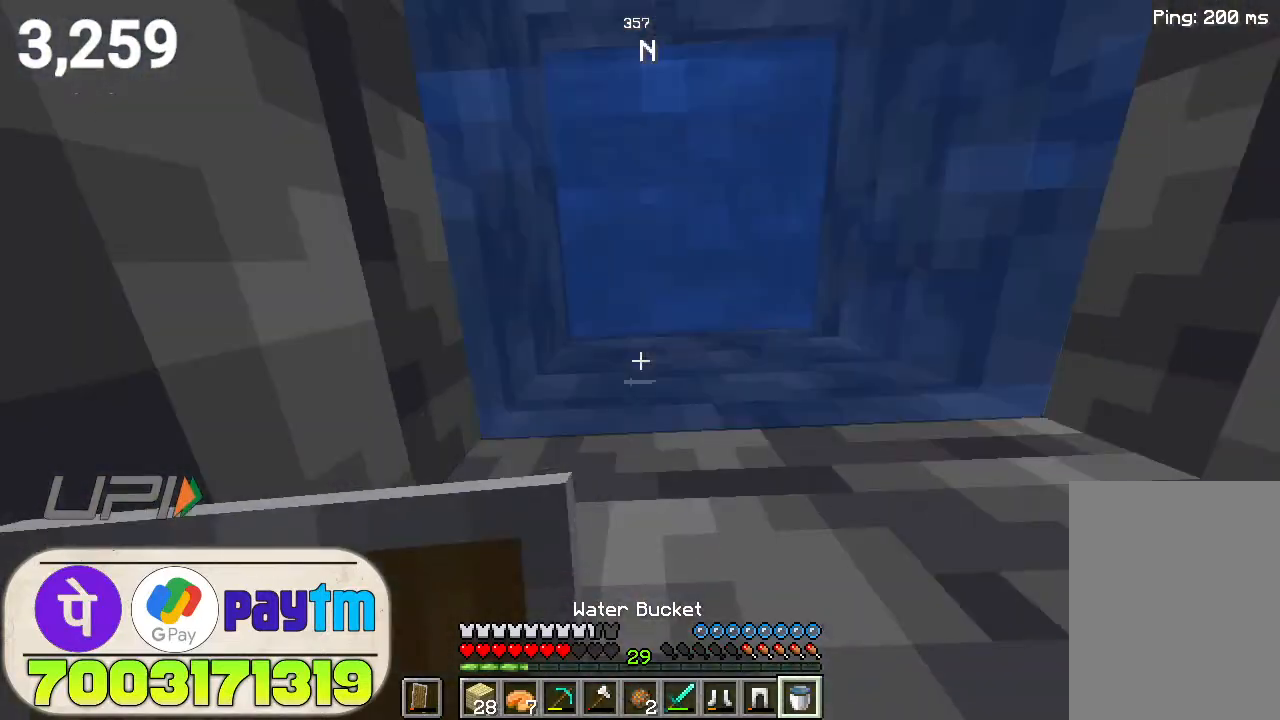
{"keys": ["space", "w"], "mouse": [], "events": [[100, "mouse_right", "up"], [167, "mouse_right", "down"], [267, "mouse_right", "up"], [367, "mouse_right", "down"], [467, "mouse_right", "up"]]}
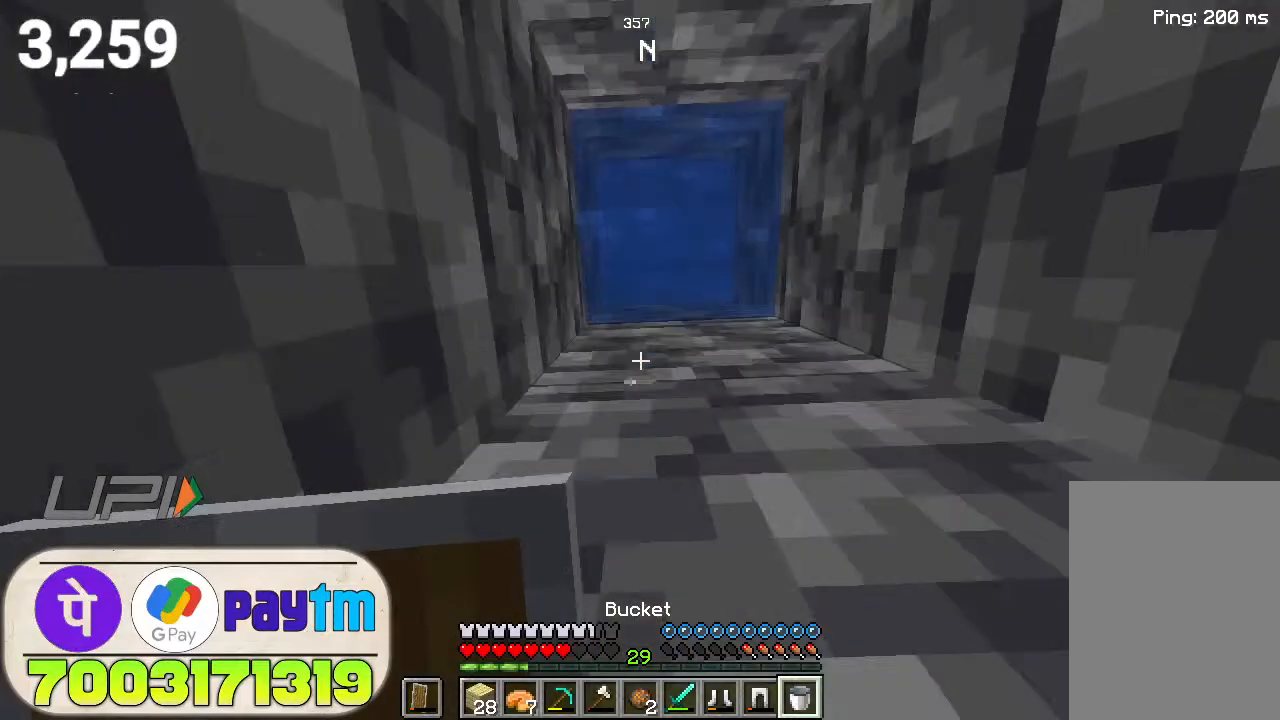
{"keys": ["space", "w"], "mouse": [], "events": [[100, "mouse_right", "down"], [200, "mouse_right", "up"], [333, "mouse_right", "down"], [433, "mouse_right", "up"]]}
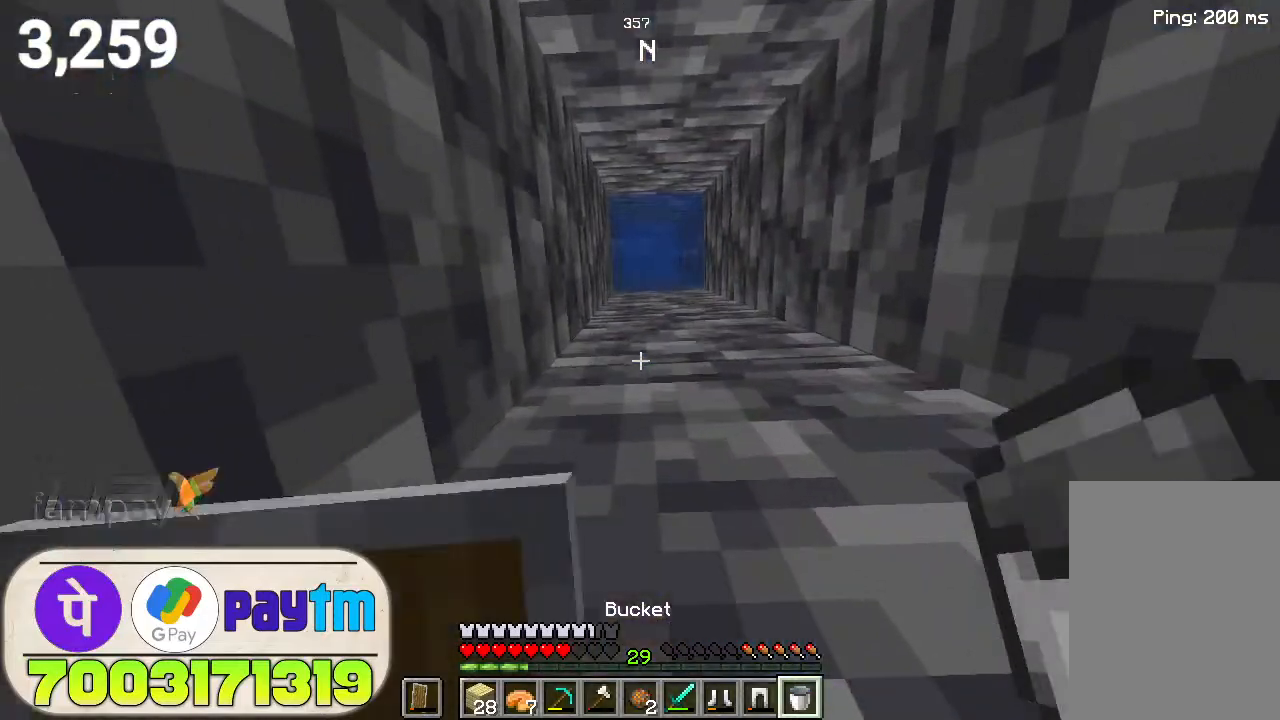
{"keys": ["space", "w"], "mouse": ["right"], "events": [[33, "mouse_right", "down"], [133, "mouse_right", "up"], [233, "mouse_right", "down"], [333, "mouse_right", "up"], [433, "mouse_right", "down"]]}